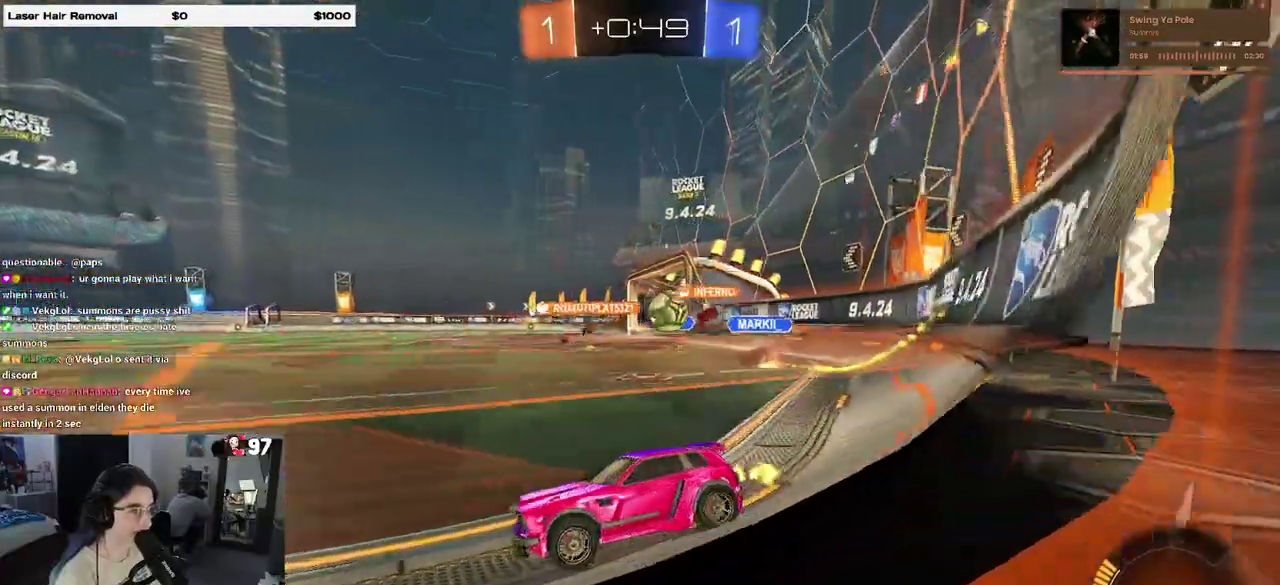
Gameplay with a controller (PlayStation layout); each line is a JSON object with the inputs held at the frame after it. "events" lists button and stick changes between this image and that frame as [ms after this image, input, new state], when the widget could be followed in between. Not read: R1.
{"buttons": ["R2"], "left_stick": "right", "right_stick": "center", "events": [[117, "left_stick", "right"]]}
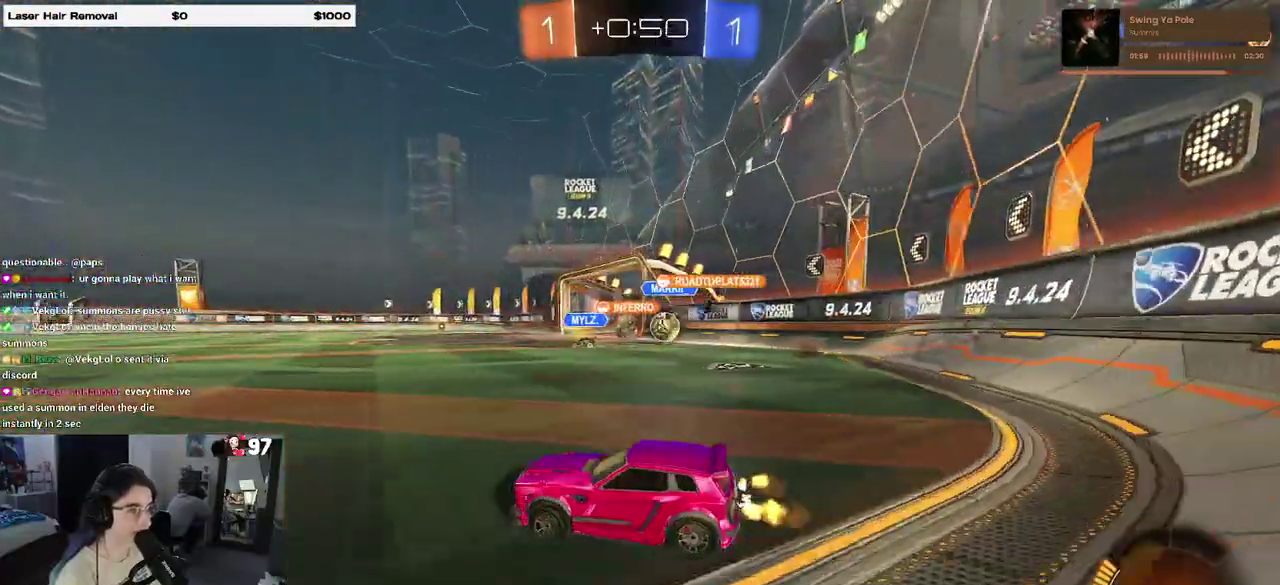
{"buttons": ["R2"], "left_stick": "right", "right_stick": "center", "events": []}
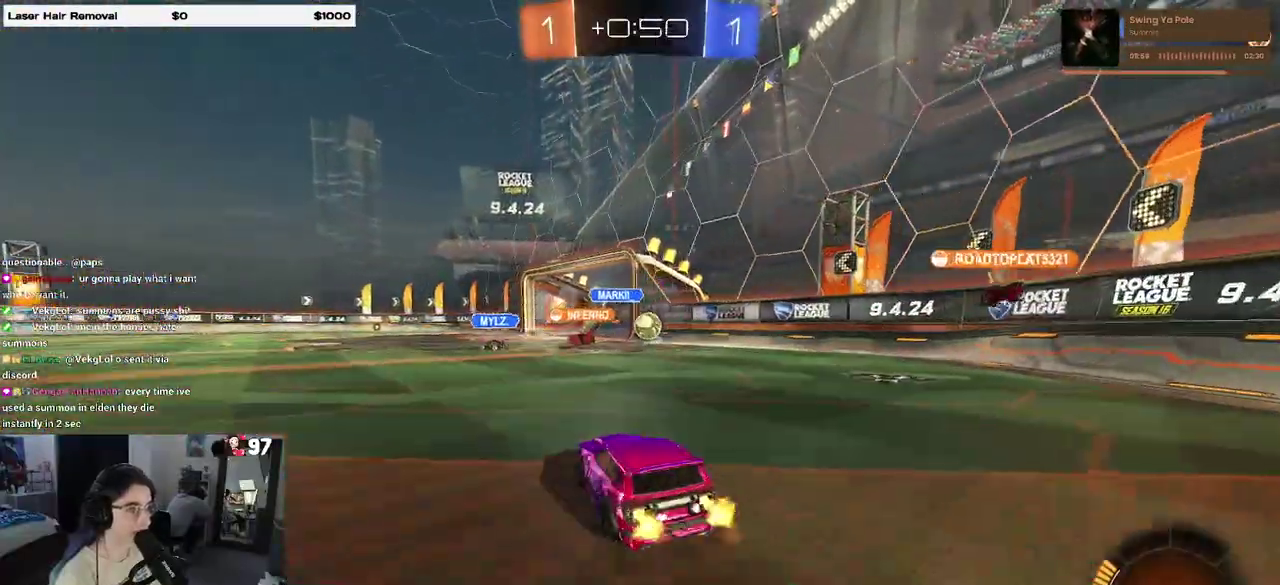
{"buttons": ["R2"], "left_stick": "center", "right_stick": "center", "events": [[33, "left_stick", "center"], [200, "left_stick", "right"], [333, "left_stick", "center"]]}
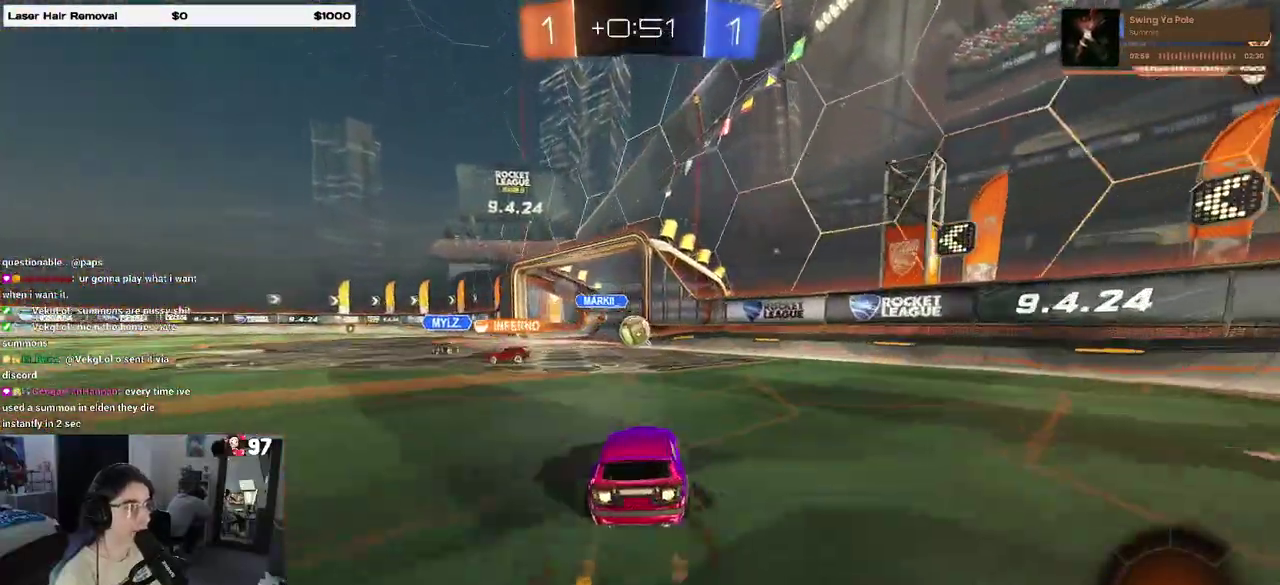
{"buttons": ["R2"], "left_stick": "center", "right_stick": "center", "events": [[367, "left_stick", "right"], [467, "left_stick", "center"]]}
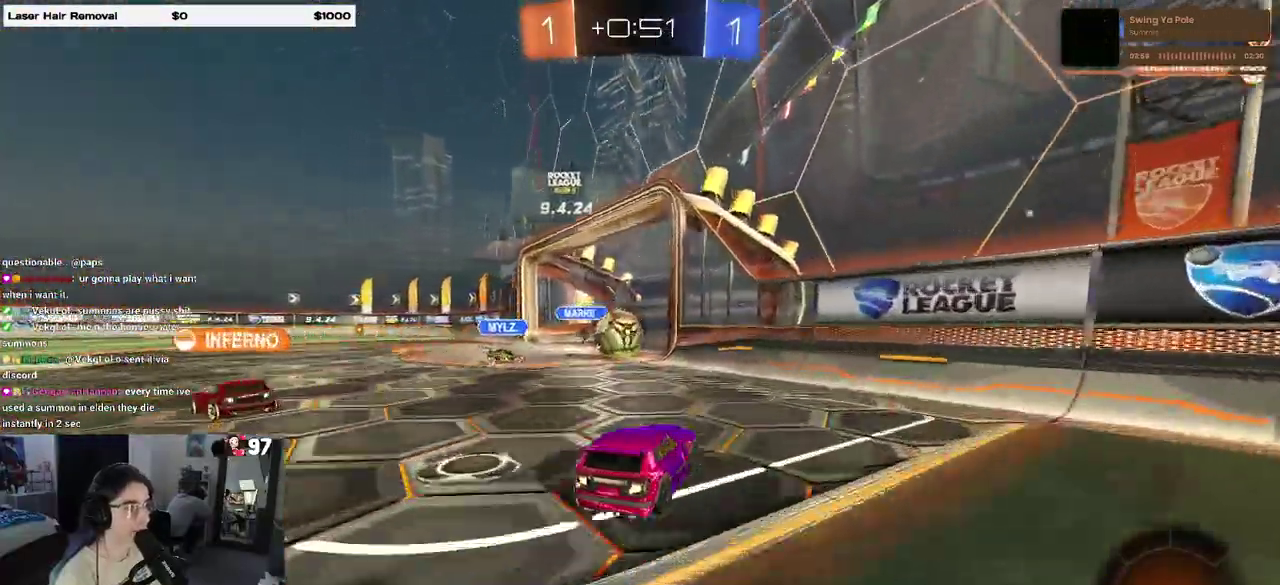
{"buttons": ["L2"], "left_stick": "left", "right_stick": "center", "events": [[233, "R2", "up"], [250, "left_stick", "left"], [283, "L2", "down"]]}
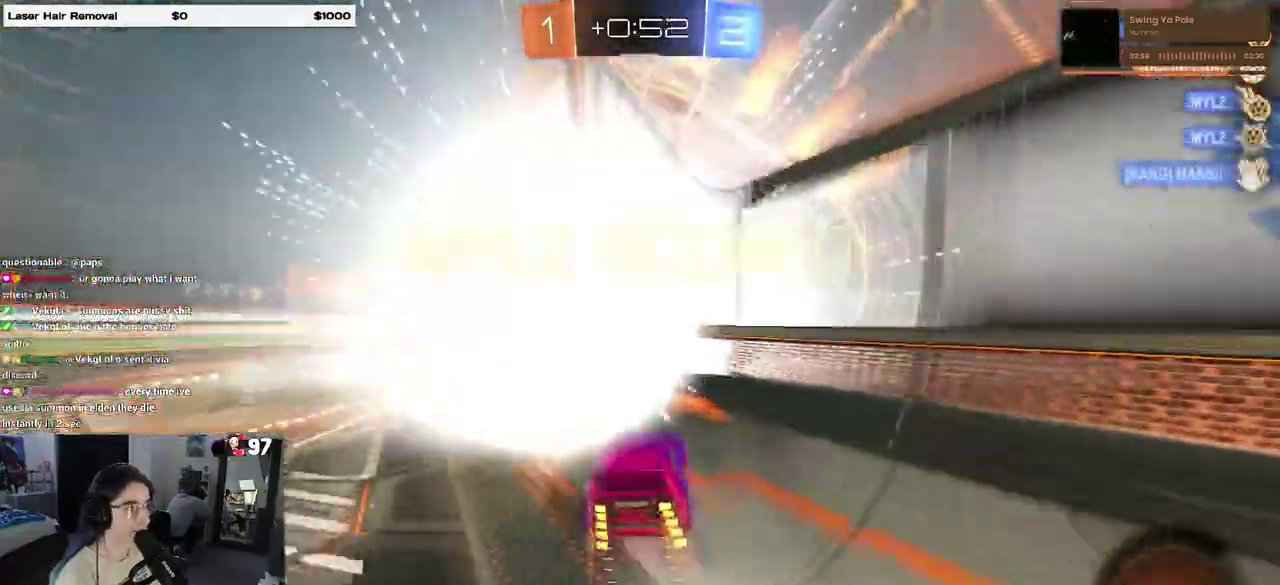
{"buttons": [], "left_stick": "center", "right_stick": "center", "events": [[50, "L2", "up"], [100, "left_stick", "center"], [317, "START", "down"], [433, "START", "up"]]}
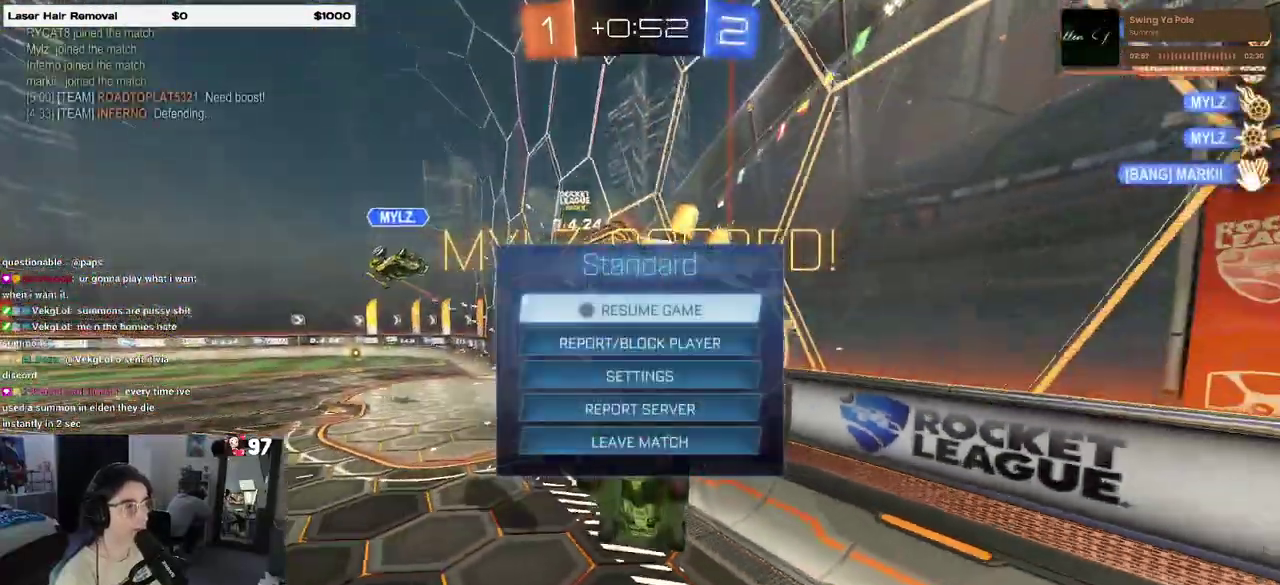
{"buttons": ["DPAD_DOWN"], "left_stick": "center", "right_stick": "center", "events": [[117, "DPAD_DOWN", "down"]]}
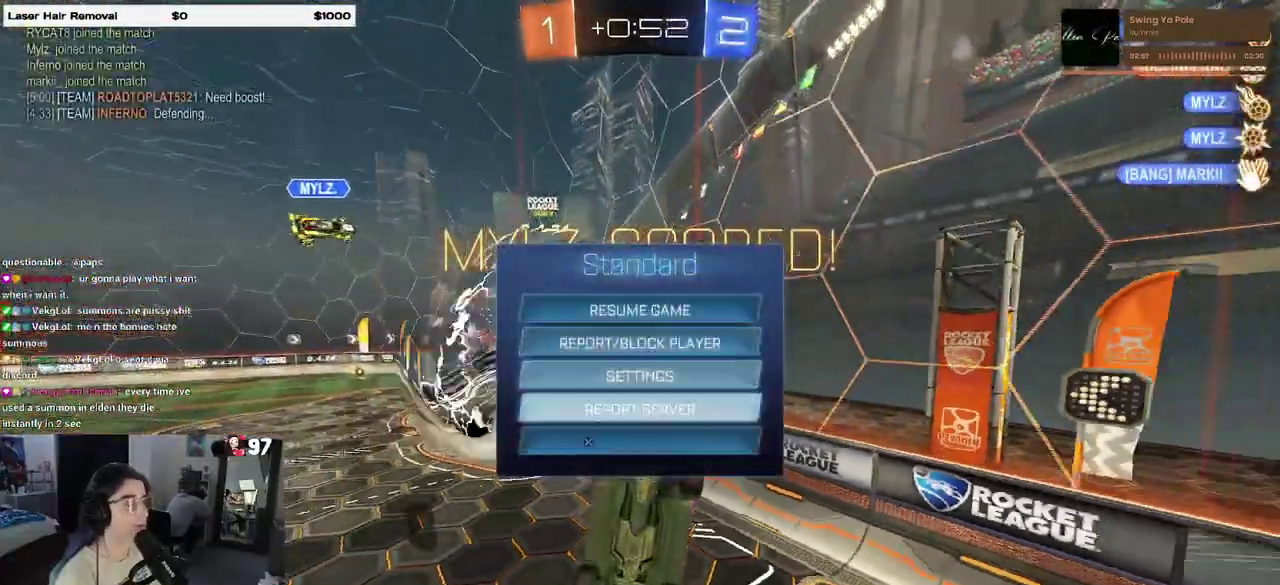
{"buttons": [], "left_stick": "center", "right_stick": "center", "events": [[67, "DPAD_DOWN", "up"]]}